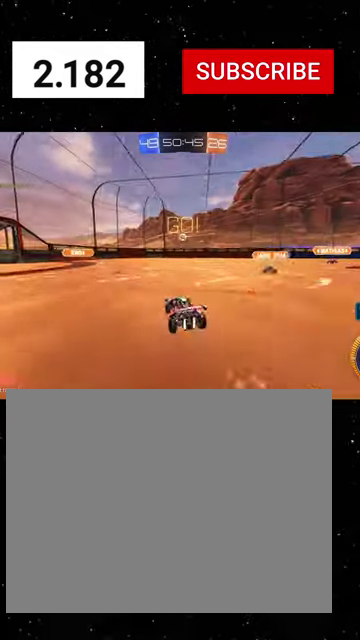
Gameplay with a controller (Xbox layout); each line is a JSON object with the inputs held at the frame after it. "events" lists button and stick changes between this image and that frame as [ms after this image, input, new state], when the widget could be followed in between. Not read: L2.
{"buttons": ["R2"], "left_stick": "center", "right_stick": "center"}
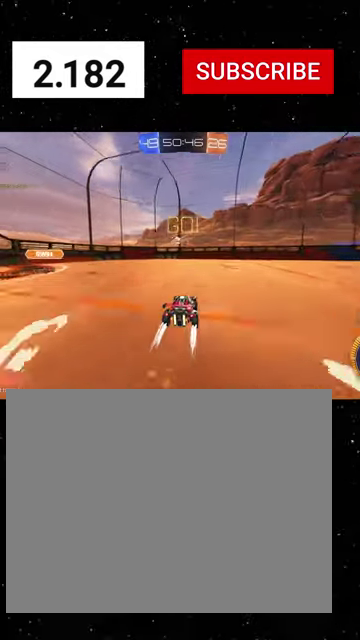
{"buttons": ["R2"], "left_stick": "left", "right_stick": "center", "events": [[300, "left_stick", "left"], [366, "left_stick", "center"], [466, "left_stick", "left"]]}
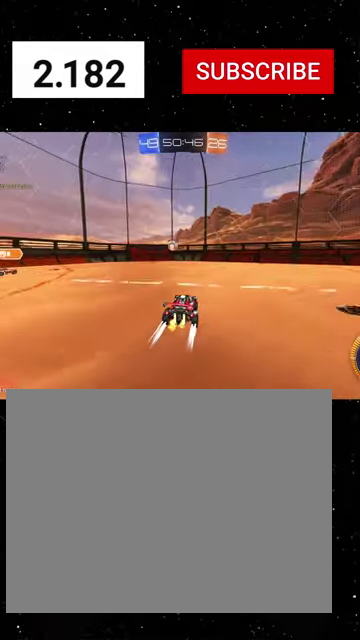
{"buttons": ["R1", "R2"], "left_stick": "down-right", "right_stick": "center", "events": [[66, "L1", "down"], [133, "L1", "up"], [200, "R1", "down"], [200, "left_stick", "center"], [266, "Y", "down"], [266, "left_stick", "down-right"], [333, "Y", "up"], [400, "Y", "down"], [500, "Y", "up"]]}
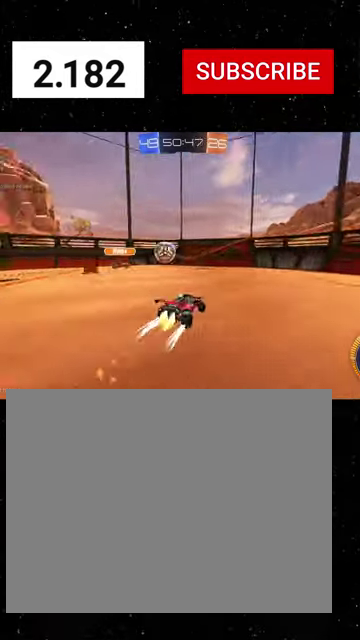
{"buttons": ["R1", "R2"], "left_stick": "down-right", "right_stick": "center", "events": [[33, "R1", "up"], [100, "R1", "down"]]}
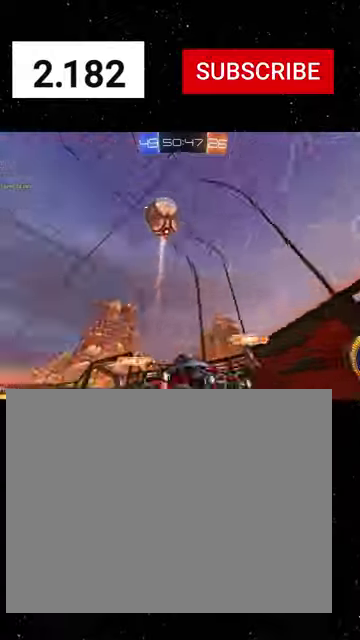
{"buttons": ["Y", "R1", "R2"], "left_stick": "right", "right_stick": "center", "events": [[33, "L1", "down"], [33, "left_stick", "right"], [133, "L1", "up"], [200, "L1", "down"], [300, "L1", "up"], [366, "Y", "down"]]}
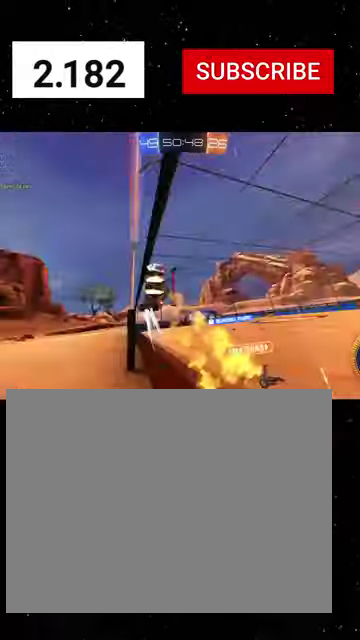
{"buttons": [], "left_stick": "center", "right_stick": "center", "events": [[100, "Y", "up"], [266, "R1", "up"], [300, "R2", "up"], [500, "left_stick", "center"]]}
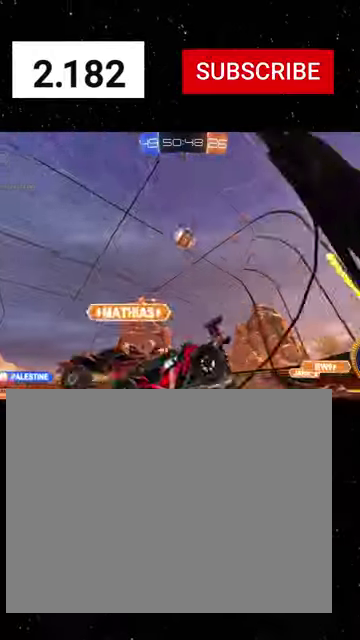
{"buttons": ["A", "R1", "R2"], "left_stick": "down", "right_stick": "center", "events": [[33, "R2", "down"], [200, "left_stick", "down-right"], [266, "A", "down"], [333, "left_stick", "right"], [466, "R1", "down"], [466, "left_stick", "down"]]}
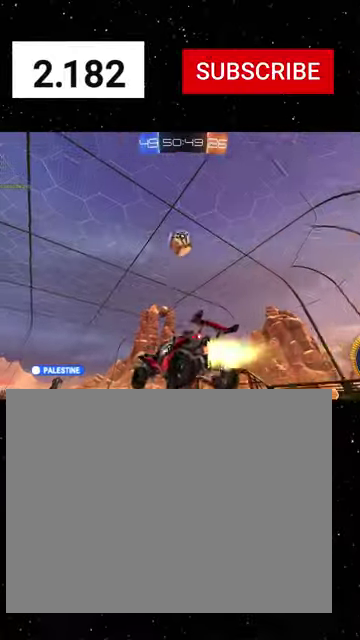
{"buttons": ["X", "Y", "R1", "R2"], "left_stick": "up", "right_stick": "center", "events": [[66, "A", "up"], [133, "X", "down"], [266, "left_stick", "center"], [333, "left_stick", "up"], [466, "Y", "down"]]}
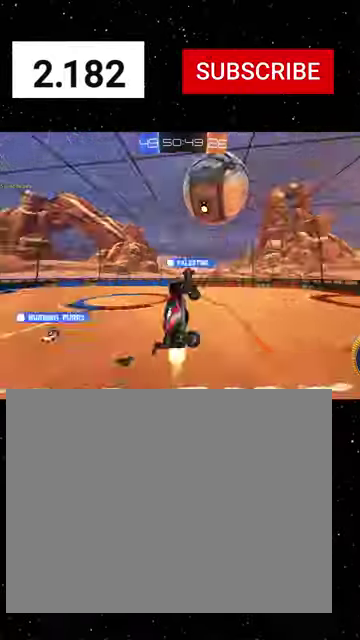
{"buttons": ["X", "R1", "R2"], "left_stick": "up-right", "right_stick": "center", "events": [[33, "Y", "up"], [100, "Y", "down"], [100, "left_stick", "up-left"], [166, "left_stick", "left"], [266, "Y", "up"], [266, "left_stick", "down-right"], [433, "left_stick", "right"], [500, "left_stick", "up-right"]]}
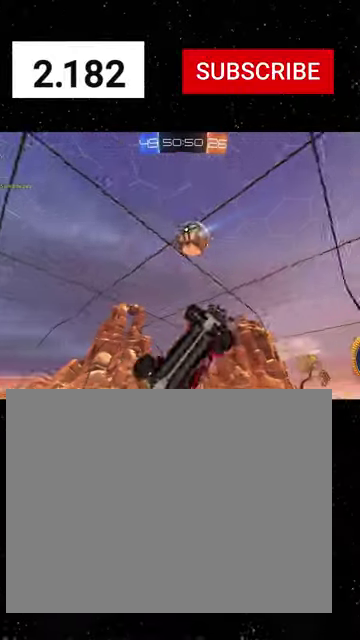
{"buttons": ["X", "R1", "R2"], "left_stick": "up", "right_stick": "center", "events": [[133, "left_stick", "right"], [200, "left_stick", "up-right"], [233, "X", "up"], [266, "R1", "up"], [400, "X", "down"], [433, "R1", "down"], [500, "left_stick", "up"]]}
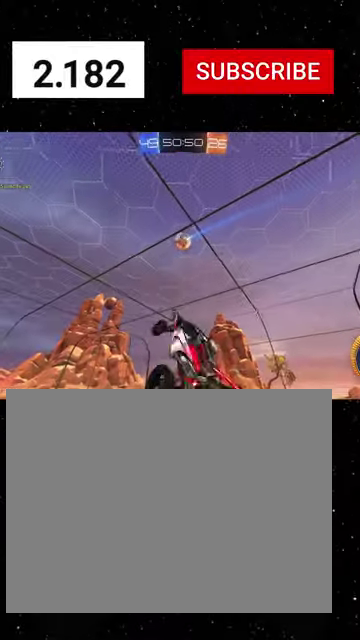
{"buttons": ["X", "R1", "R2"], "left_stick": "left", "right_stick": "center", "events": [[100, "left_stick", "up-left"], [166, "left_stick", "left"]]}